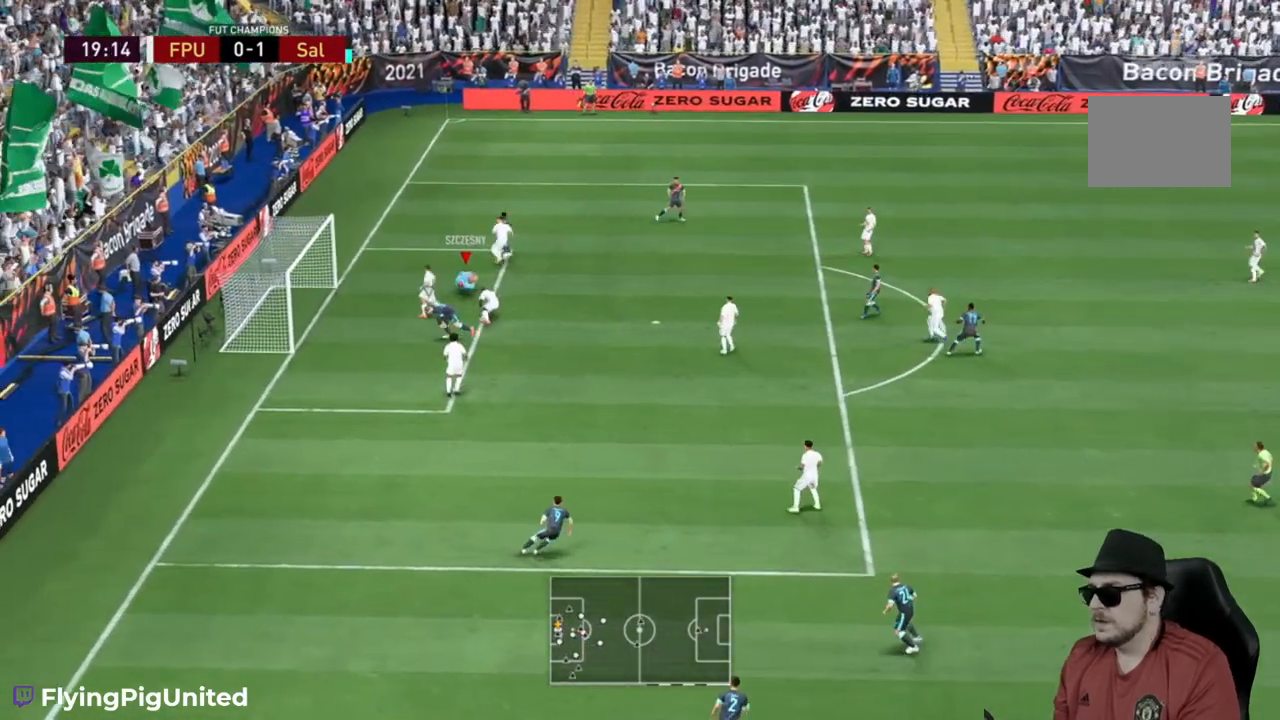
Gameplay with a controller (Xbox layout); each line is a JSON object with the inputs held at the frame after it. "events" lists button and stick changes between this image and that frame as [ms after this image, input, new state], when the widget could be followed in between. Not read: L3 R3.
{"buttons": [], "left_stick": "center", "right_stick": "center", "events": []}
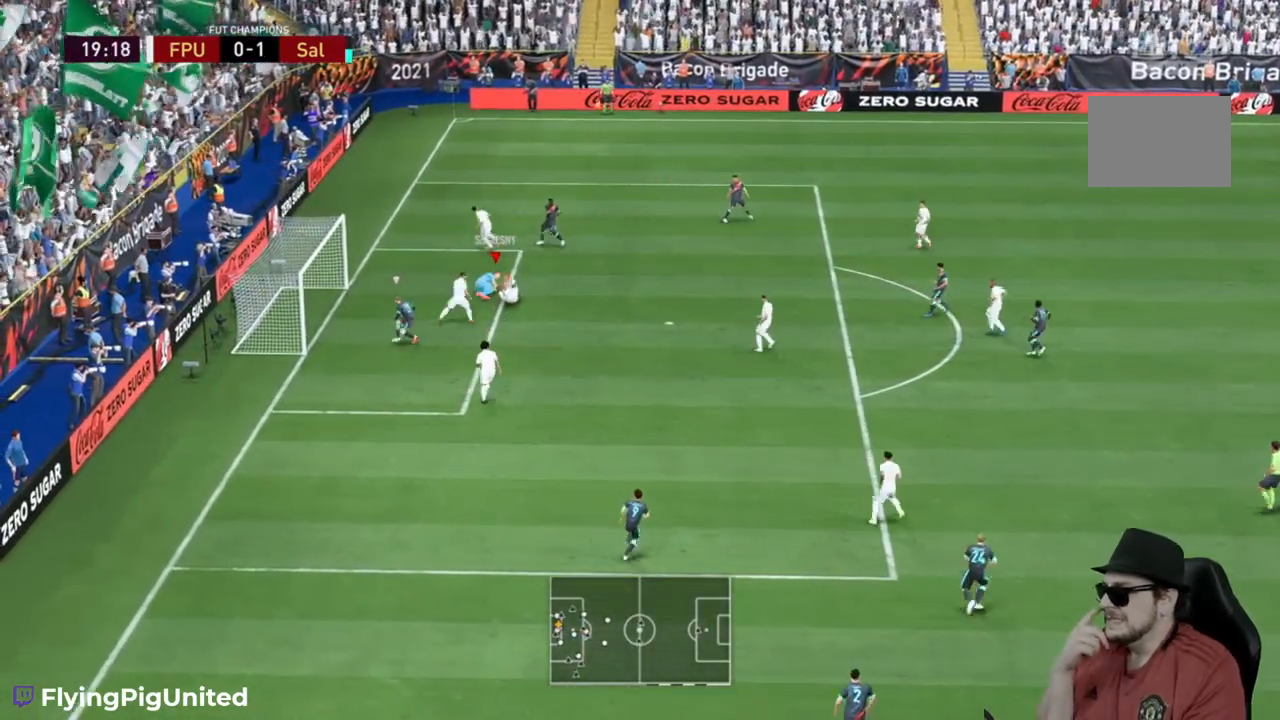
{"buttons": [], "left_stick": "center", "right_stick": "center", "events": []}
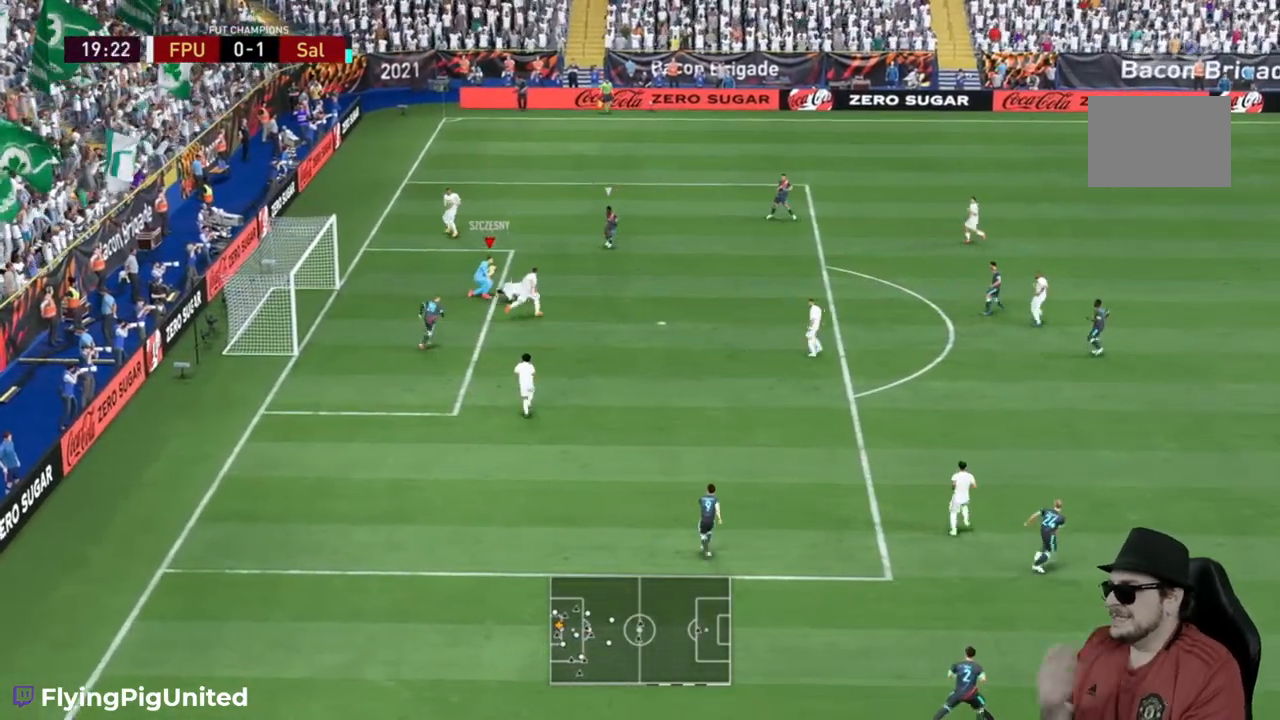
{"buttons": [], "left_stick": "right", "right_stick": "center", "events": [[150, "left_stick", "right"]]}
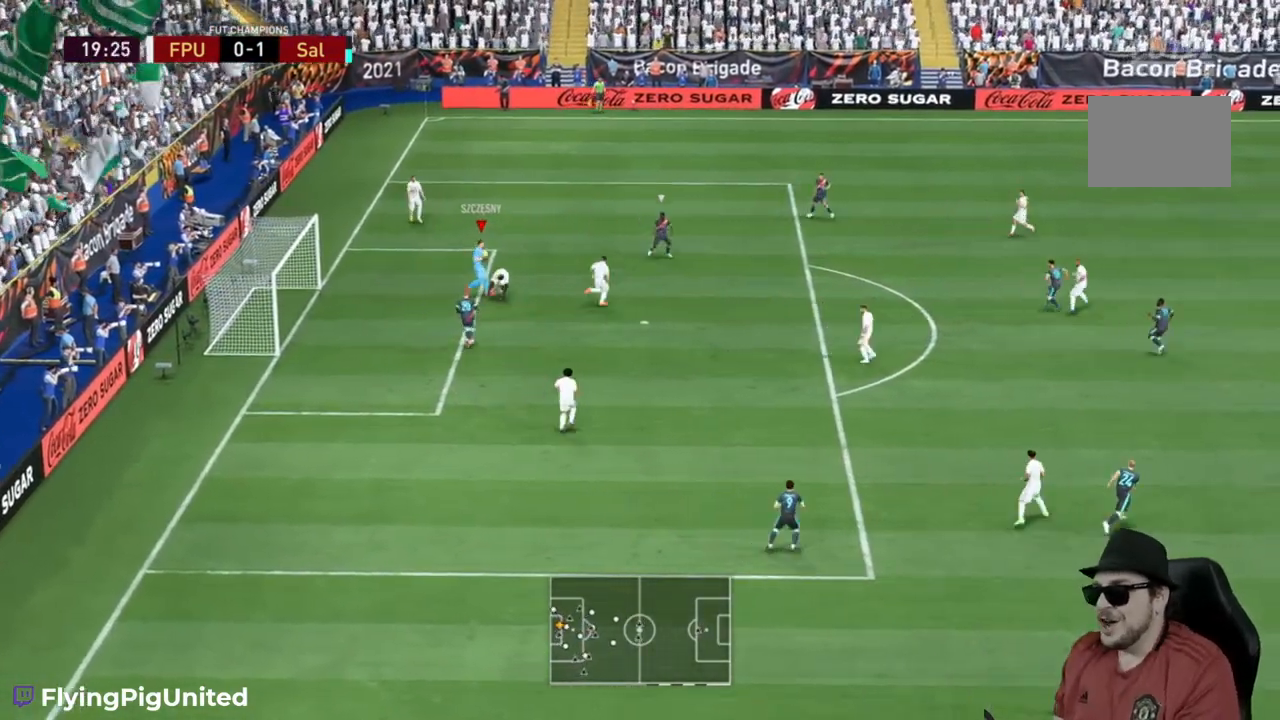
{"buttons": [], "left_stick": "right", "right_stick": "center", "events": [[300, "R2", "down"], [350, "R2", "up"]]}
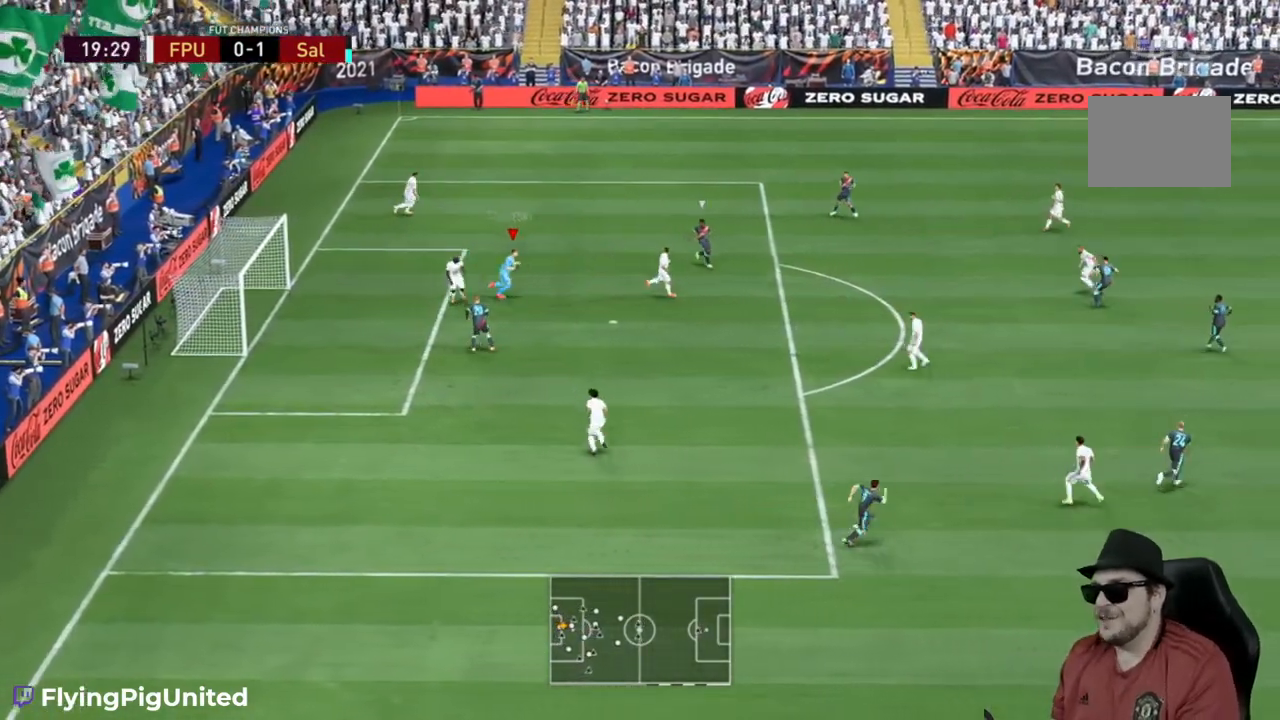
{"buttons": [], "left_stick": "up-right", "right_stick": "center", "events": [[250, "Y", "down"], [350, "Y", "up"], [500, "left_stick", "up-right"]]}
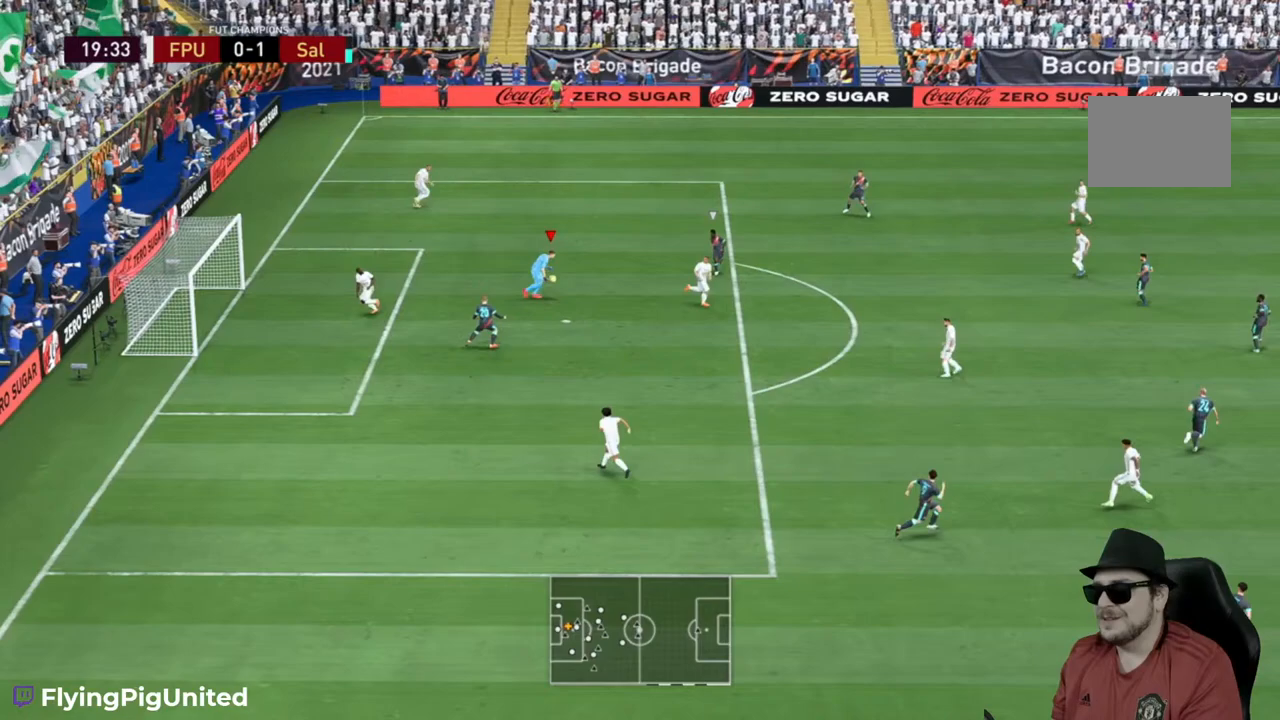
{"buttons": [], "left_stick": "up-right", "right_stick": "center", "events": [[183, "Y", "down"], [317, "Y", "up"]]}
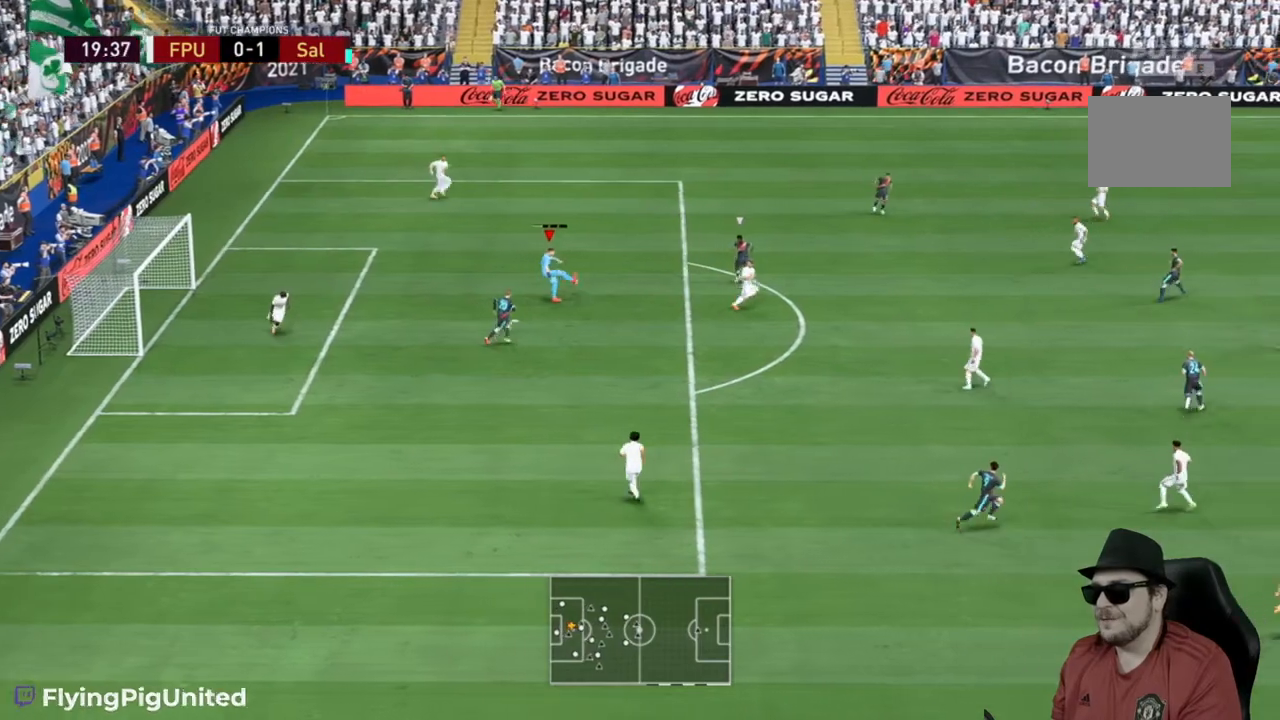
{"buttons": ["R2"], "left_stick": "right", "right_stick": "center", "events": [[367, "R2", "down"], [400, "left_stick", "right"]]}
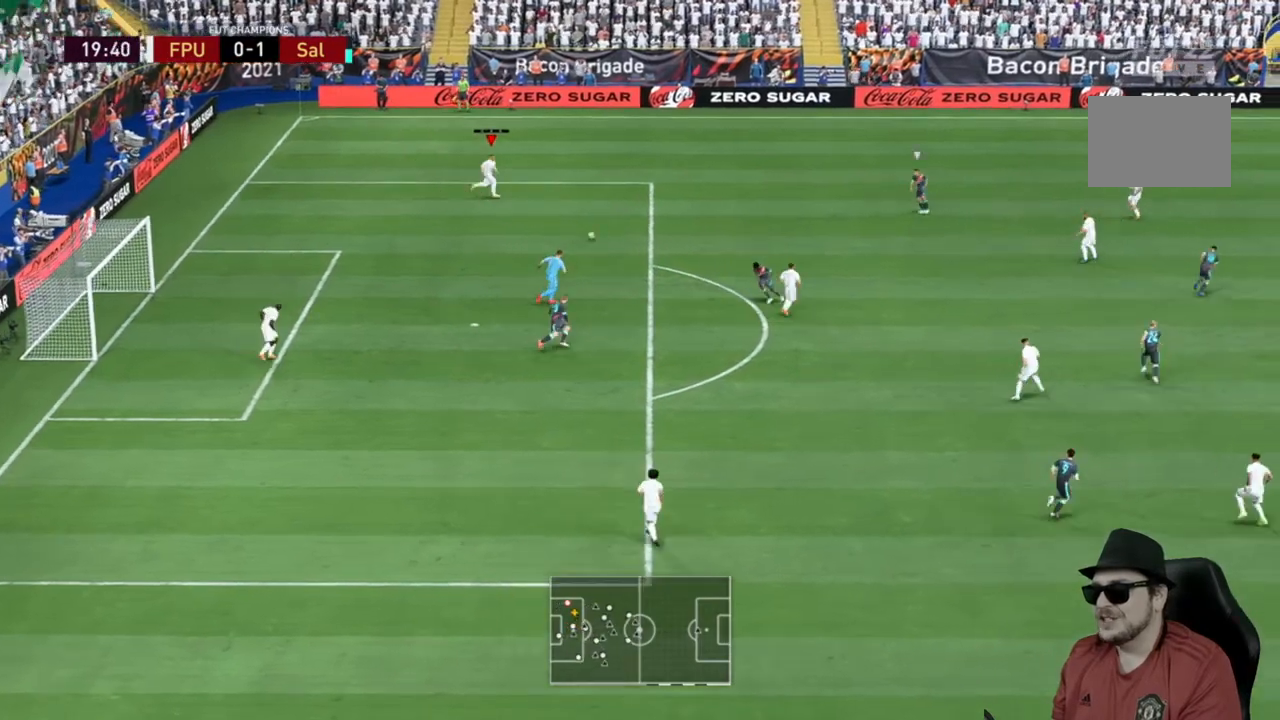
{"buttons": [], "left_stick": "right", "right_stick": "center", "events": [[150, "R2", "up"]]}
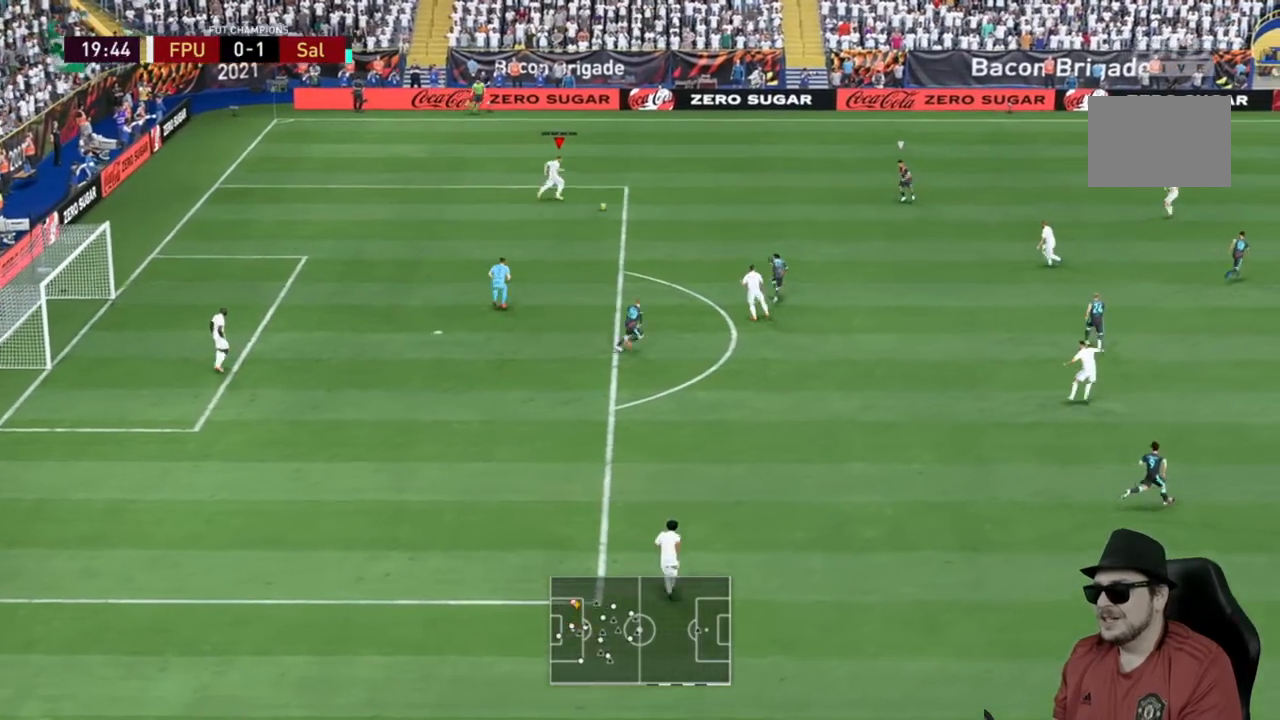
{"buttons": [], "left_stick": "right", "right_stick": "center", "events": [[167, "A", "down"], [250, "A", "up"]]}
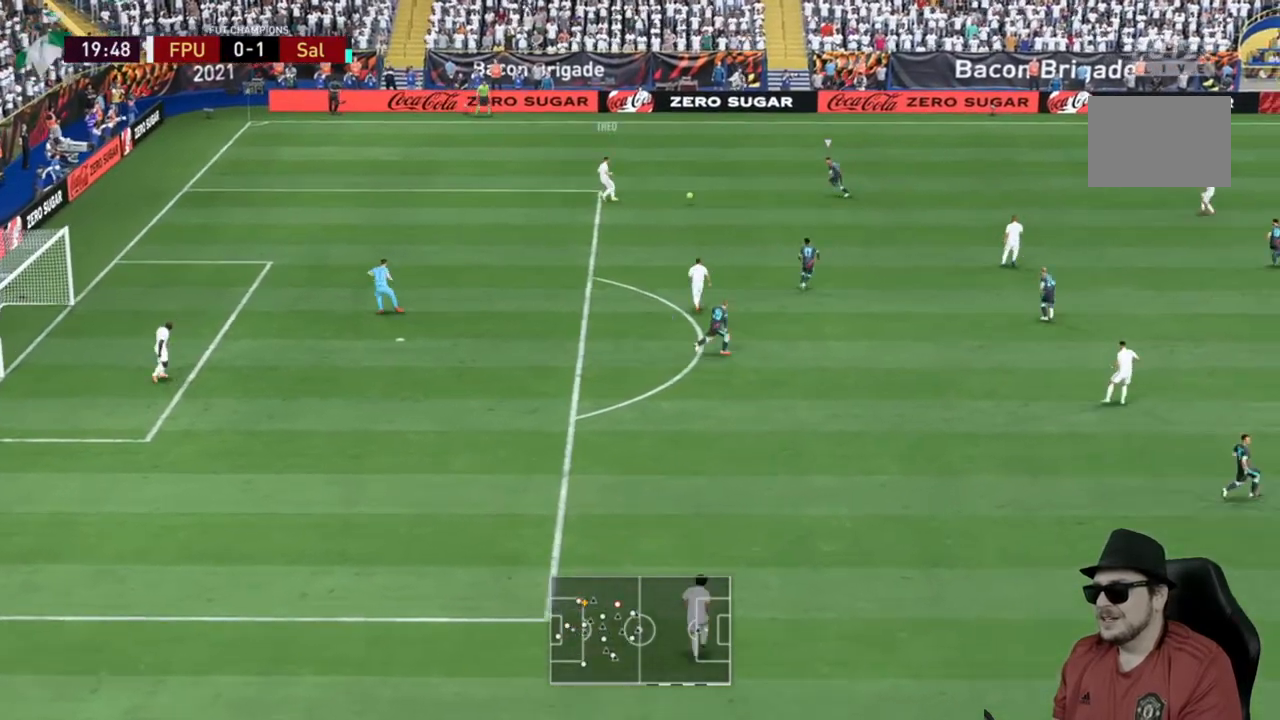
{"buttons": [], "left_stick": "right", "right_stick": "center", "events": []}
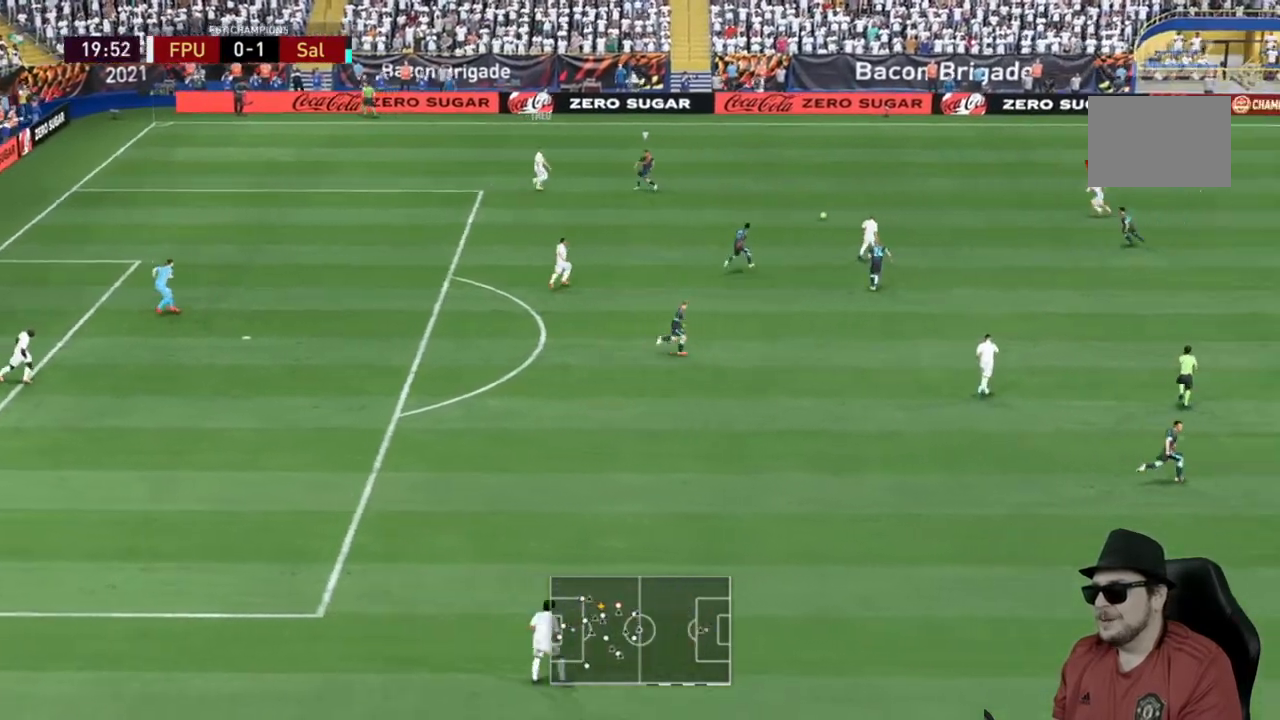
{"buttons": [], "left_stick": "down-left", "right_stick": "center", "events": [[83, "left_stick", "up"], [183, "left_stick", "left"], [283, "left_stick", "down-left"]]}
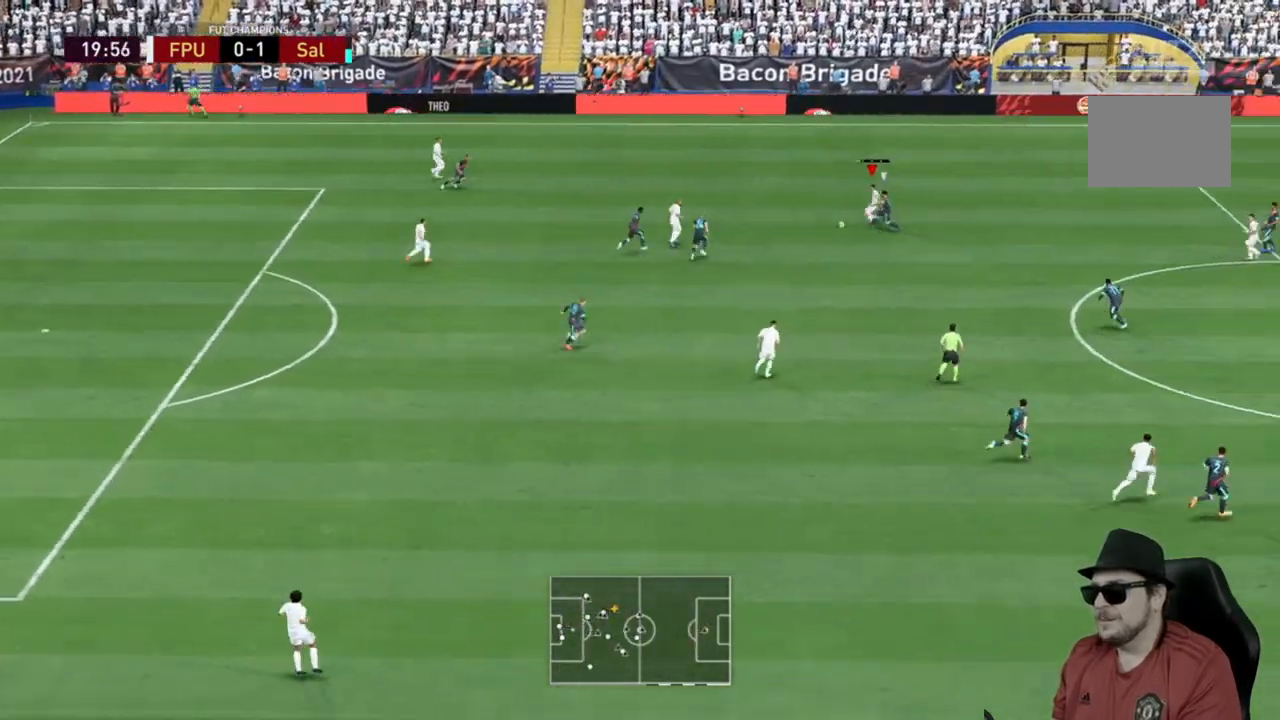
{"buttons": [], "left_stick": "up-right", "right_stick": "center", "events": [[217, "left_stick", "down-right"], [383, "left_stick", "right"], [483, "left_stick", "up-right"]]}
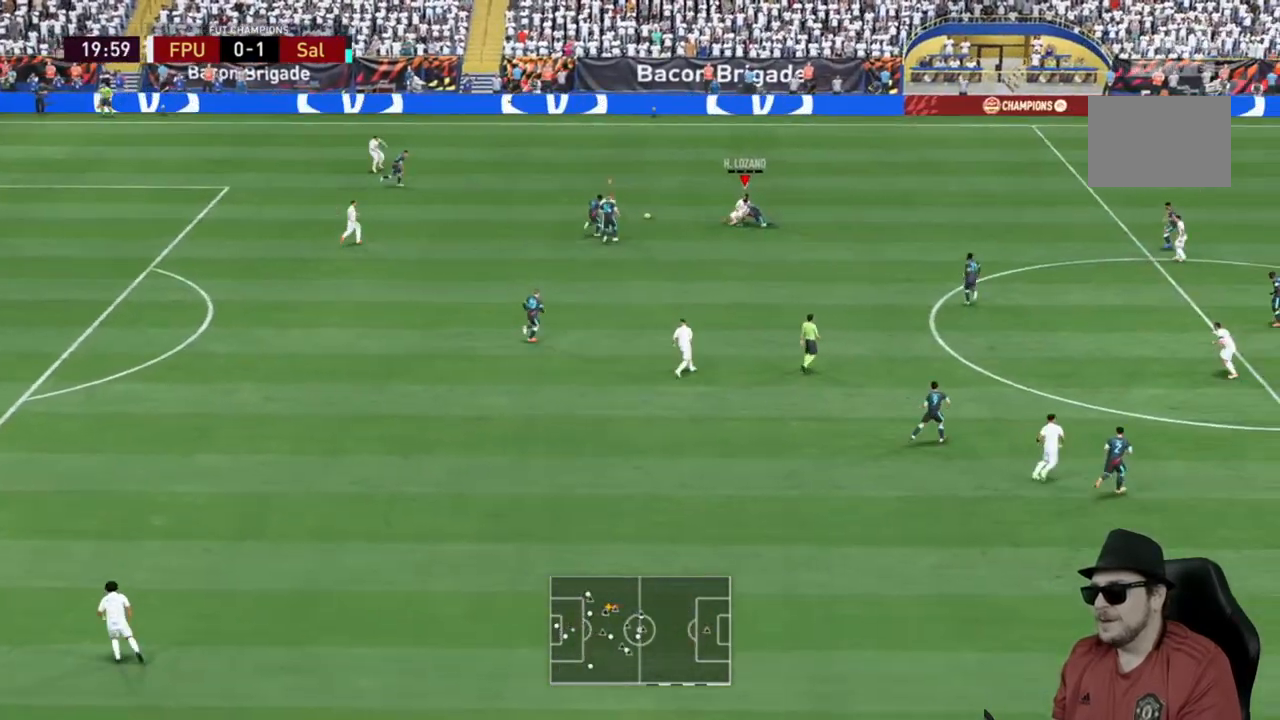
{"buttons": [], "left_stick": "up", "right_stick": "center", "events": [[117, "left_stick", "up"]]}
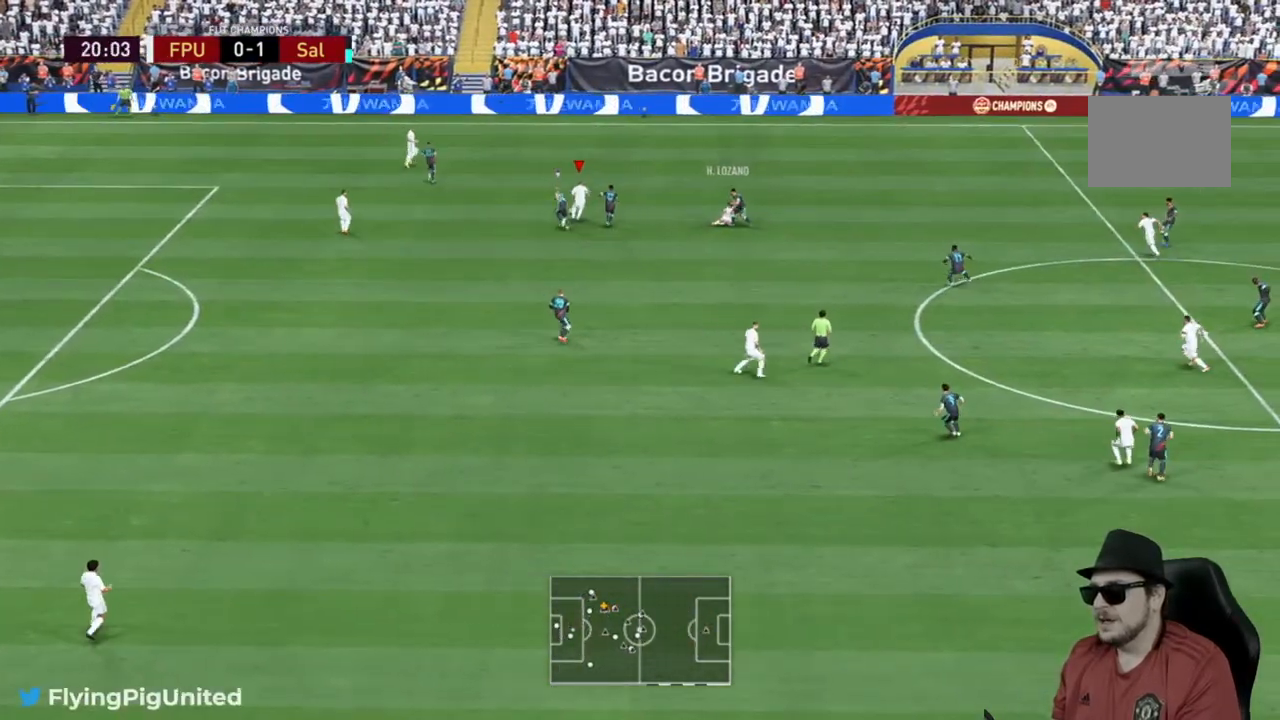
{"buttons": [], "left_stick": "up-right", "right_stick": "center", "events": [[300, "left_stick", "up-right"]]}
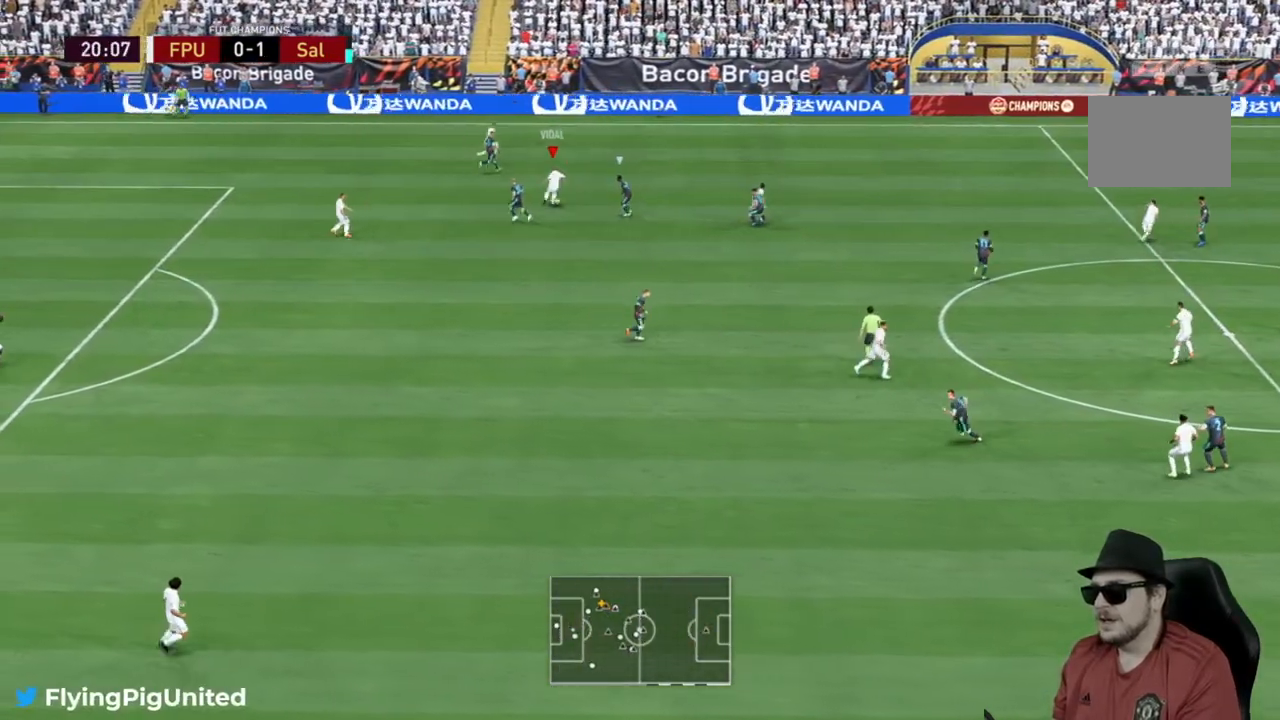
{"buttons": [], "left_stick": "up-right", "right_stick": "center", "events": [[100, "Y", "down"], [233, "Y", "up"]]}
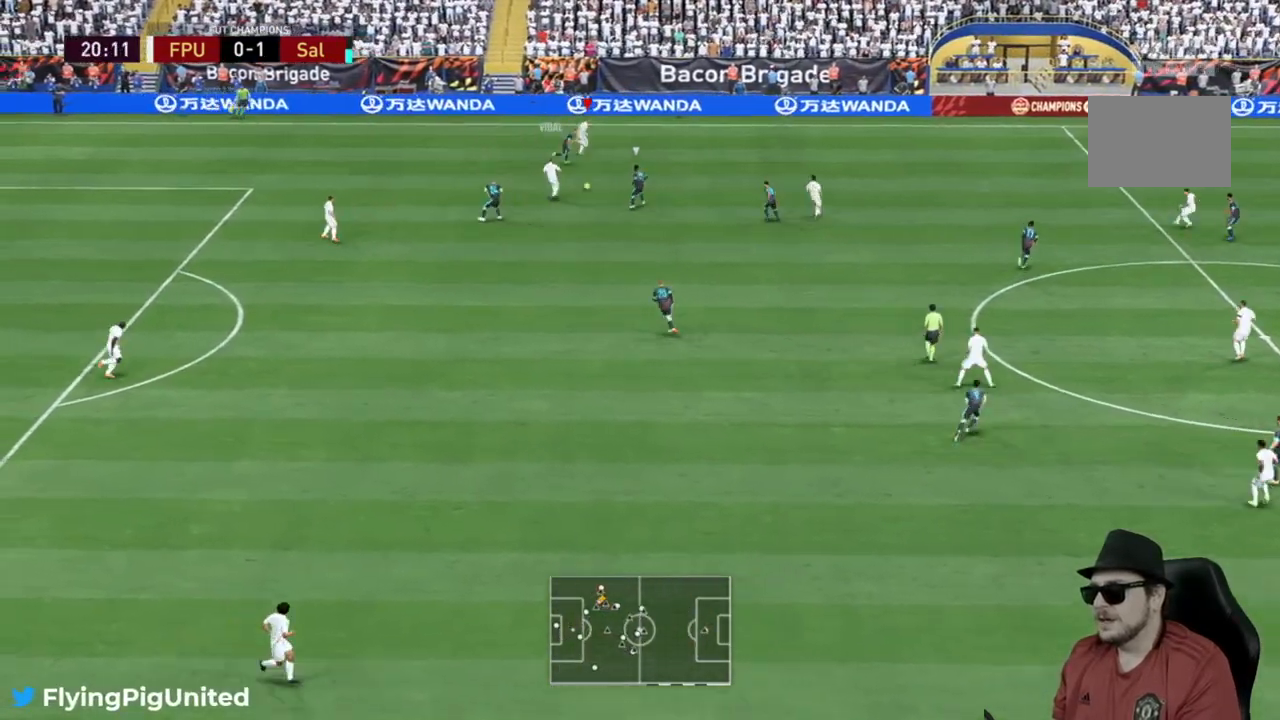
{"buttons": ["R2"], "left_stick": "right", "right_stick": "center", "events": [[83, "R2", "down"], [283, "left_stick", "right"]]}
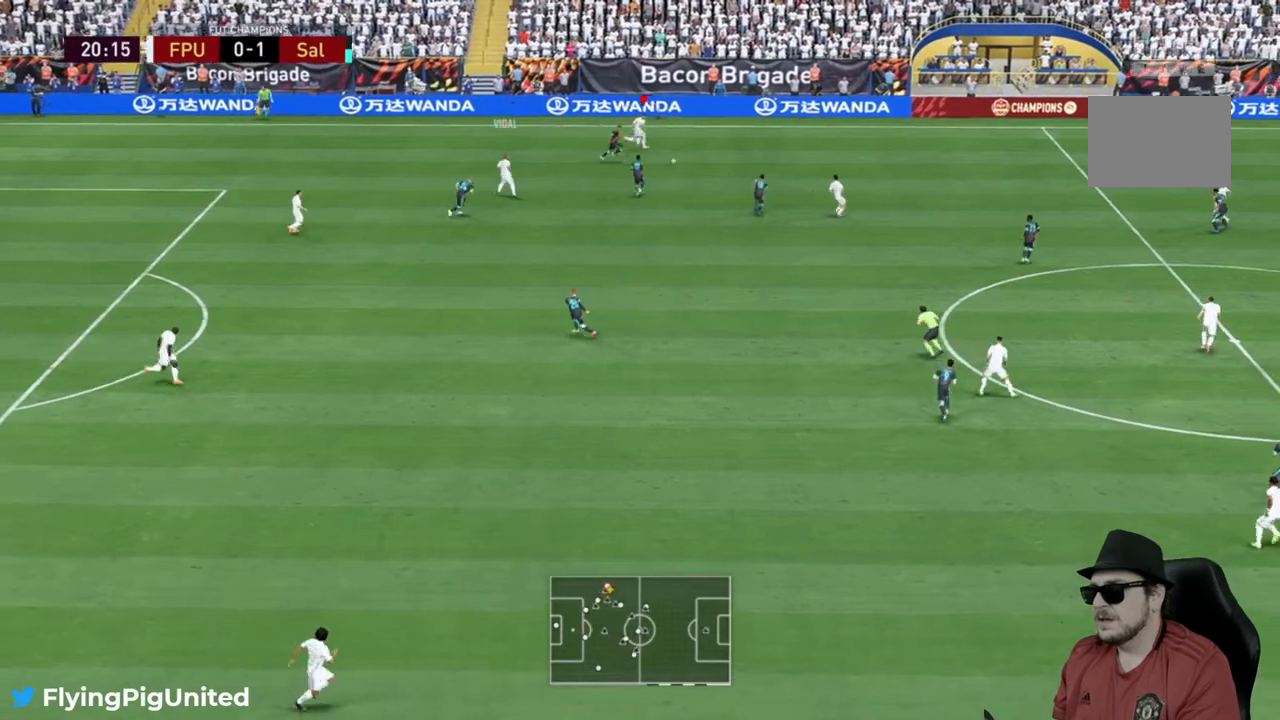
{"buttons": [], "left_stick": "right", "right_stick": "center", "events": [[183, "R2", "up"]]}
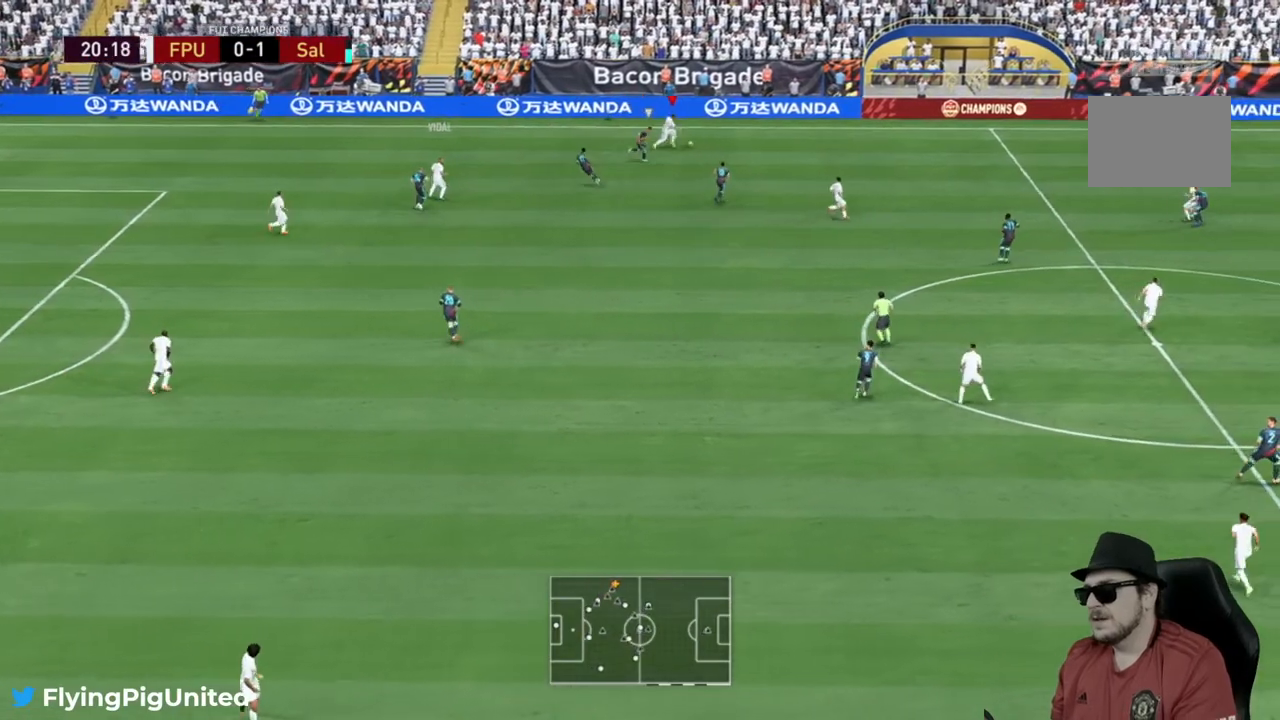
{"buttons": [], "left_stick": "right", "right_stick": "center", "events": []}
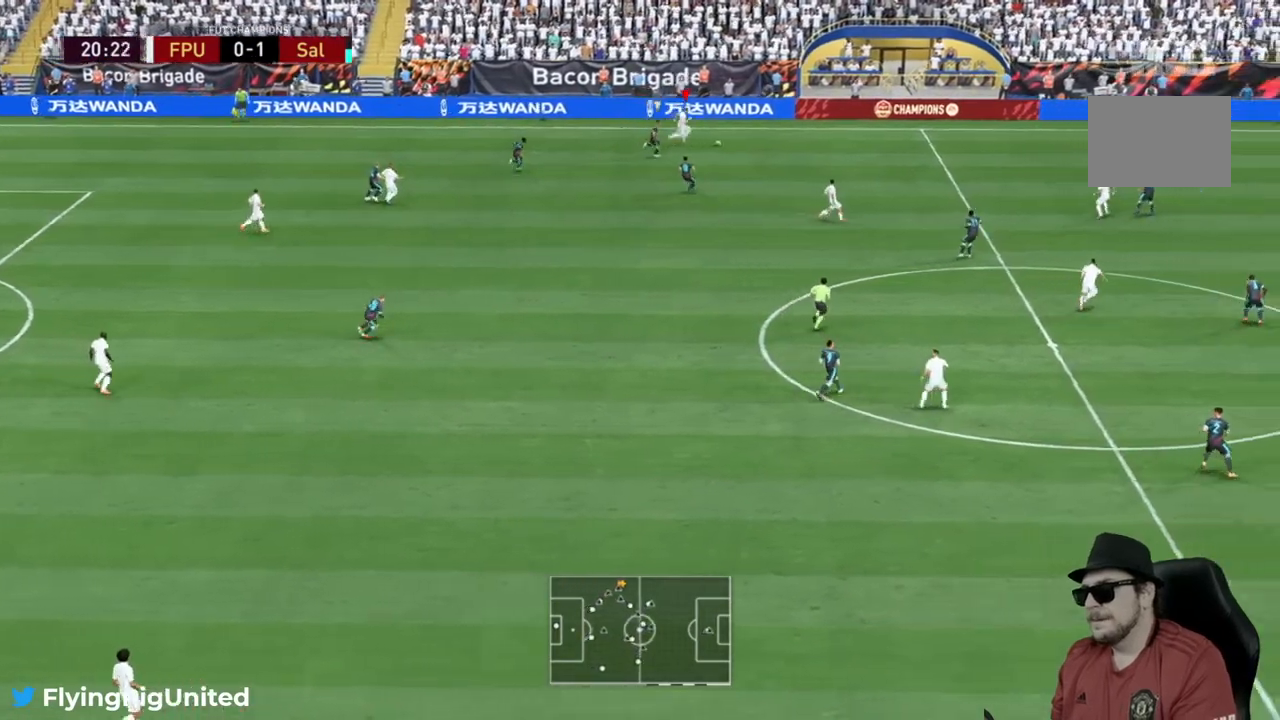
{"buttons": ["R2"], "left_stick": "right", "right_stick": "center", "events": [[167, "R2", "down"]]}
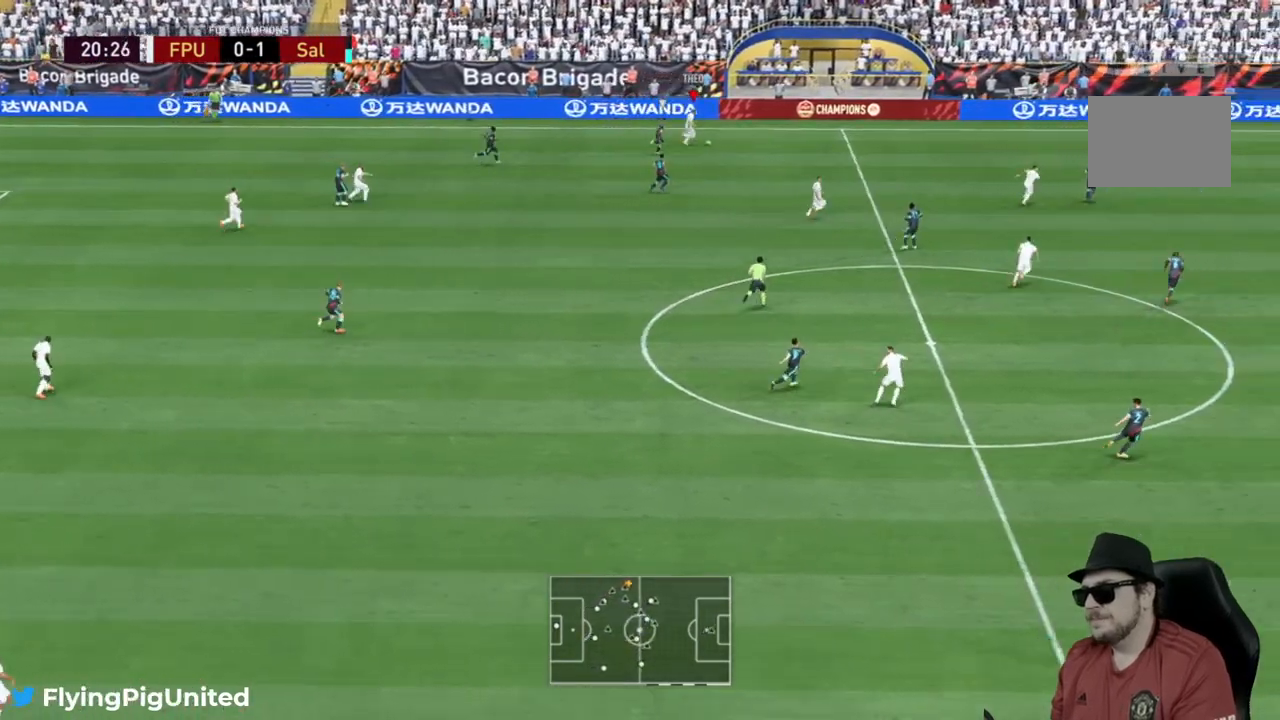
{"buttons": ["R2"], "left_stick": "right", "right_stick": "center", "events": [[150, "R2", "up"], [317, "R2", "down"], [383, "R2", "up"], [433, "R2", "down"]]}
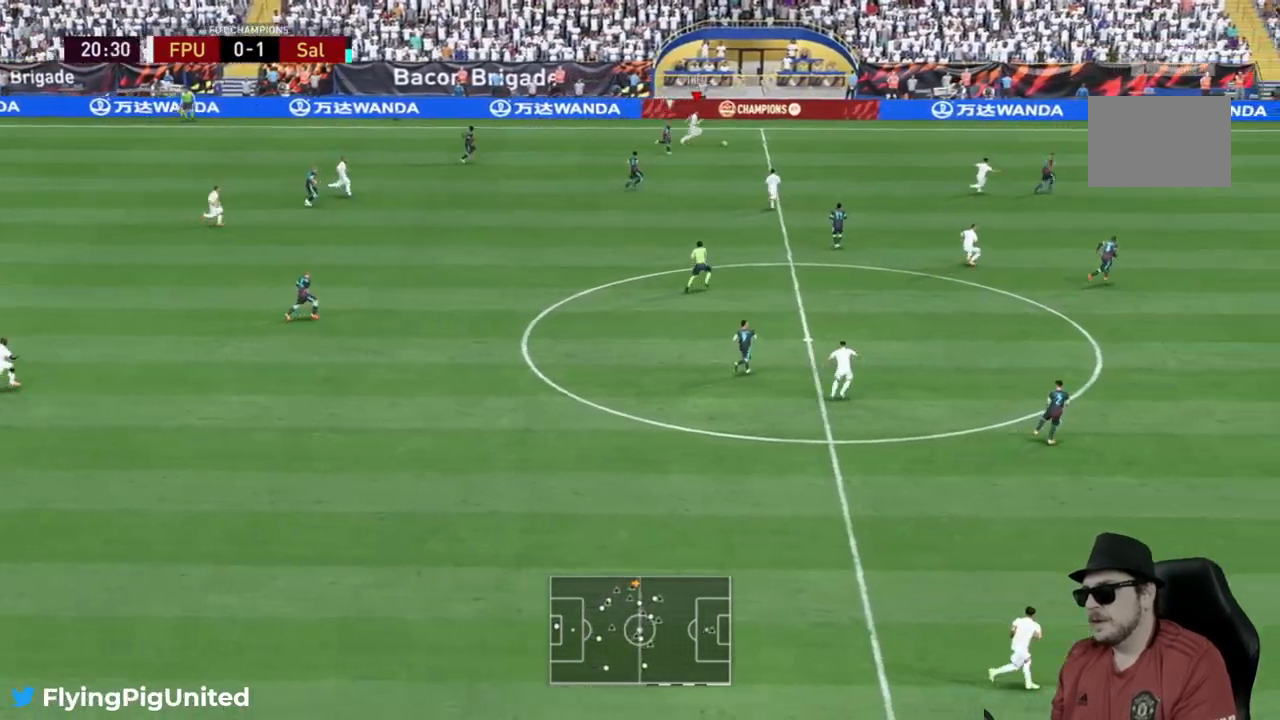
{"buttons": [], "left_stick": "right", "right_stick": "center", "events": [[117, "R2", "up"], [200, "R2", "down"], [283, "R2", "up"], [367, "R2", "down"], [433, "R2", "up"]]}
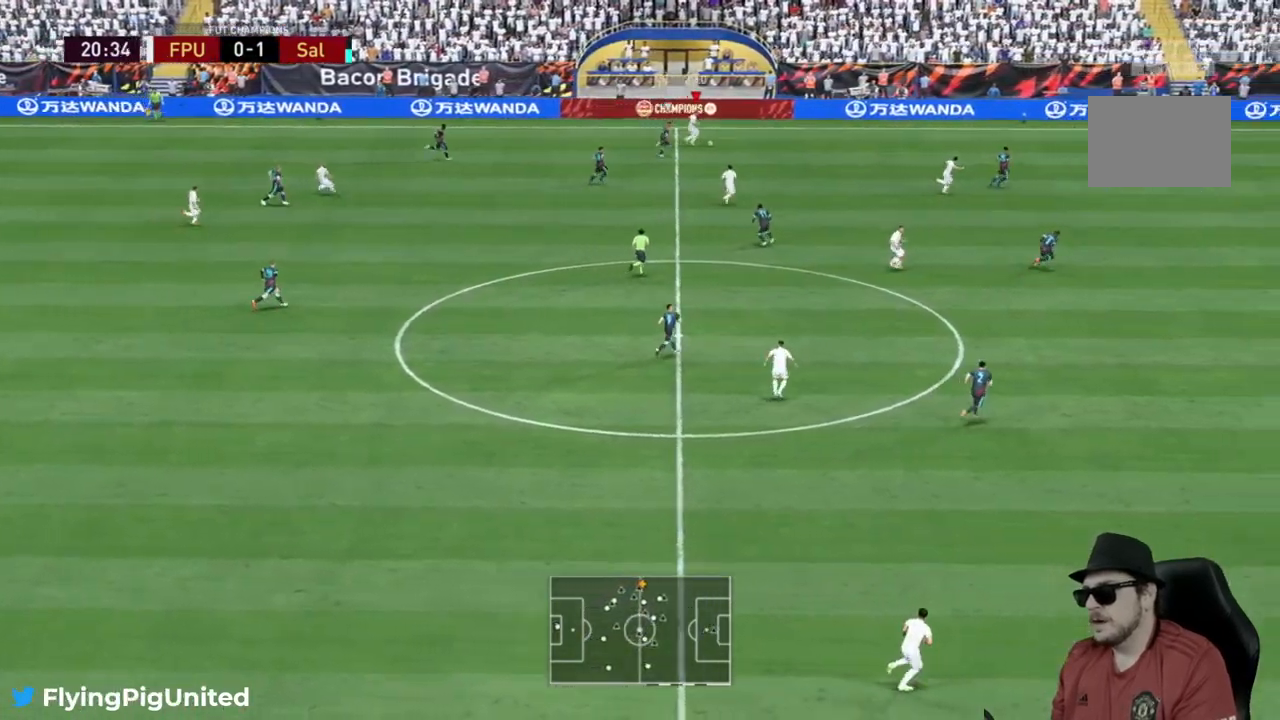
{"buttons": [], "left_stick": "down-right", "right_stick": "center", "events": [[50, "Y", "down"], [50, "left_stick", "down-right"], [317, "Y", "up"]]}
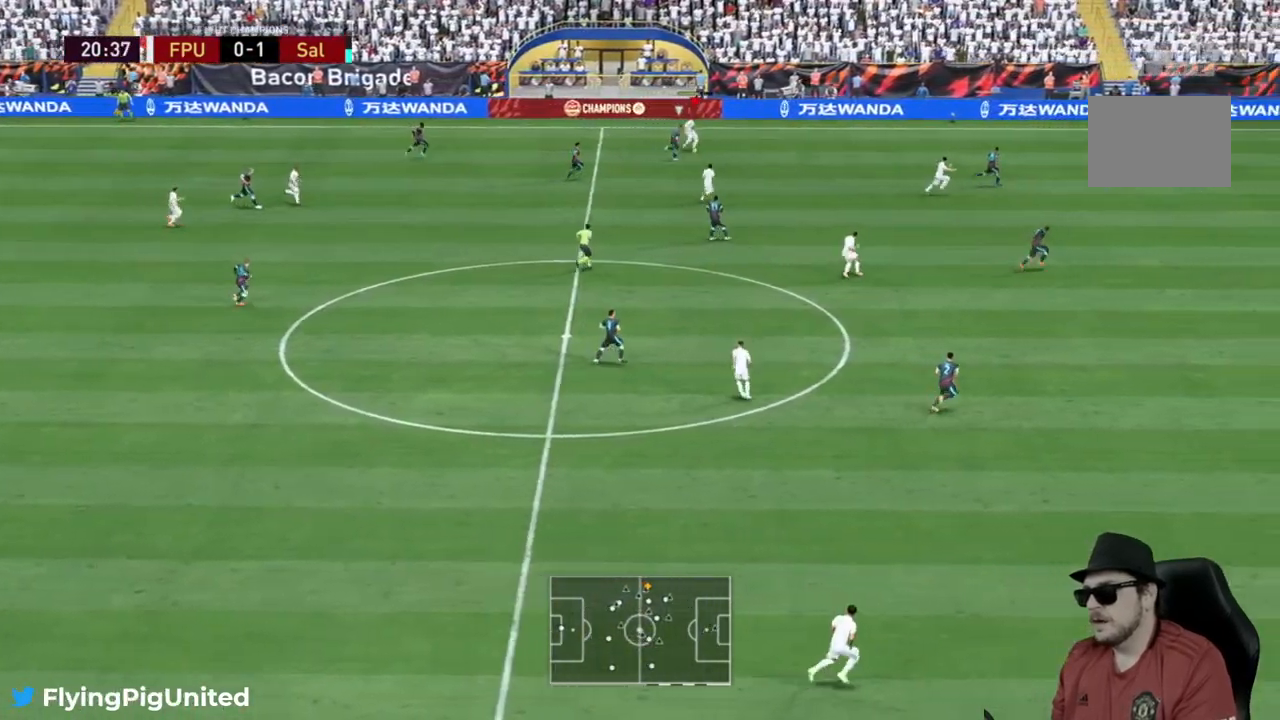
{"buttons": [], "left_stick": "down-right", "right_stick": "center", "events": []}
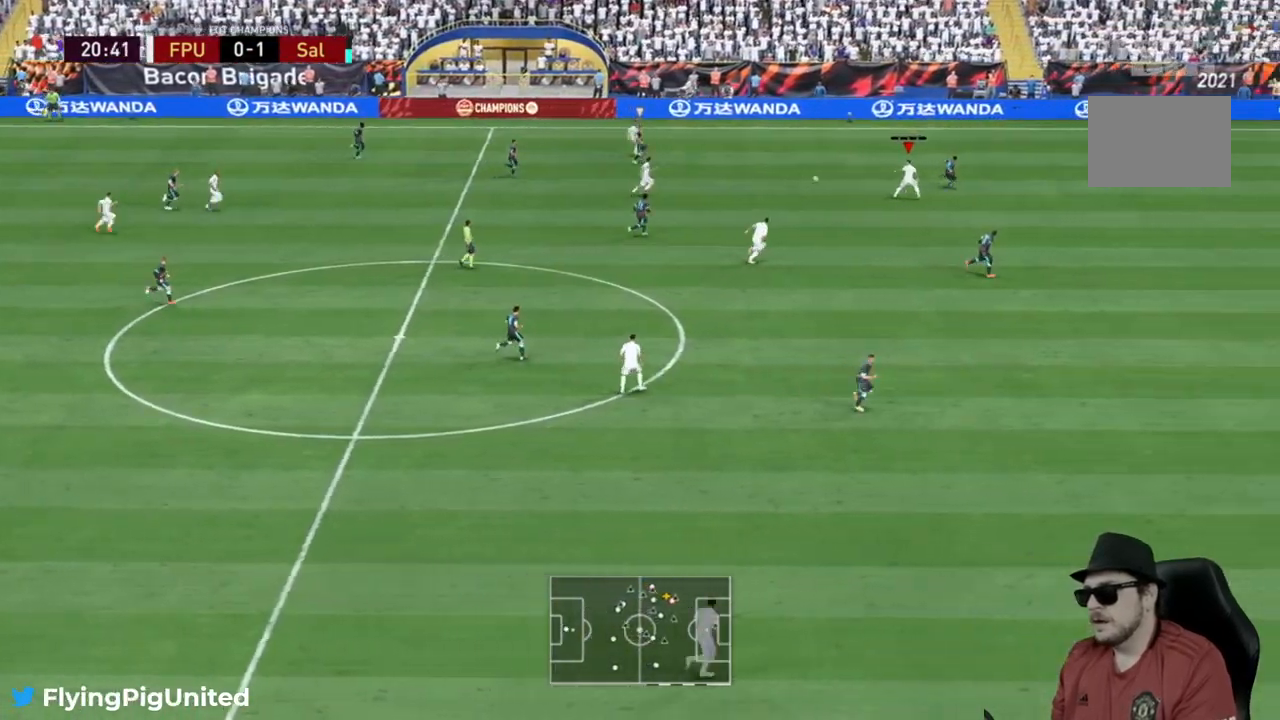
{"buttons": [], "left_stick": "down", "right_stick": "center", "events": [[33, "R2", "down"], [67, "left_stick", "down"], [367, "R2", "up"]]}
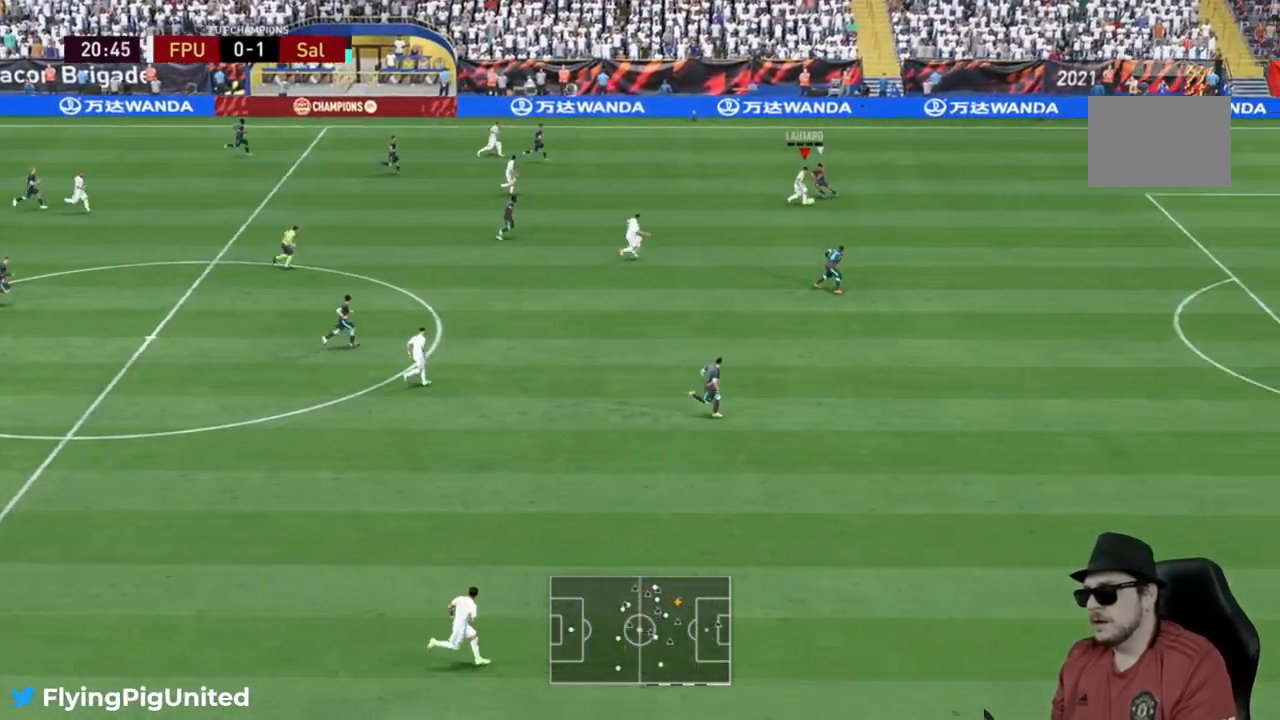
{"buttons": [], "left_stick": "down", "right_stick": "center", "events": []}
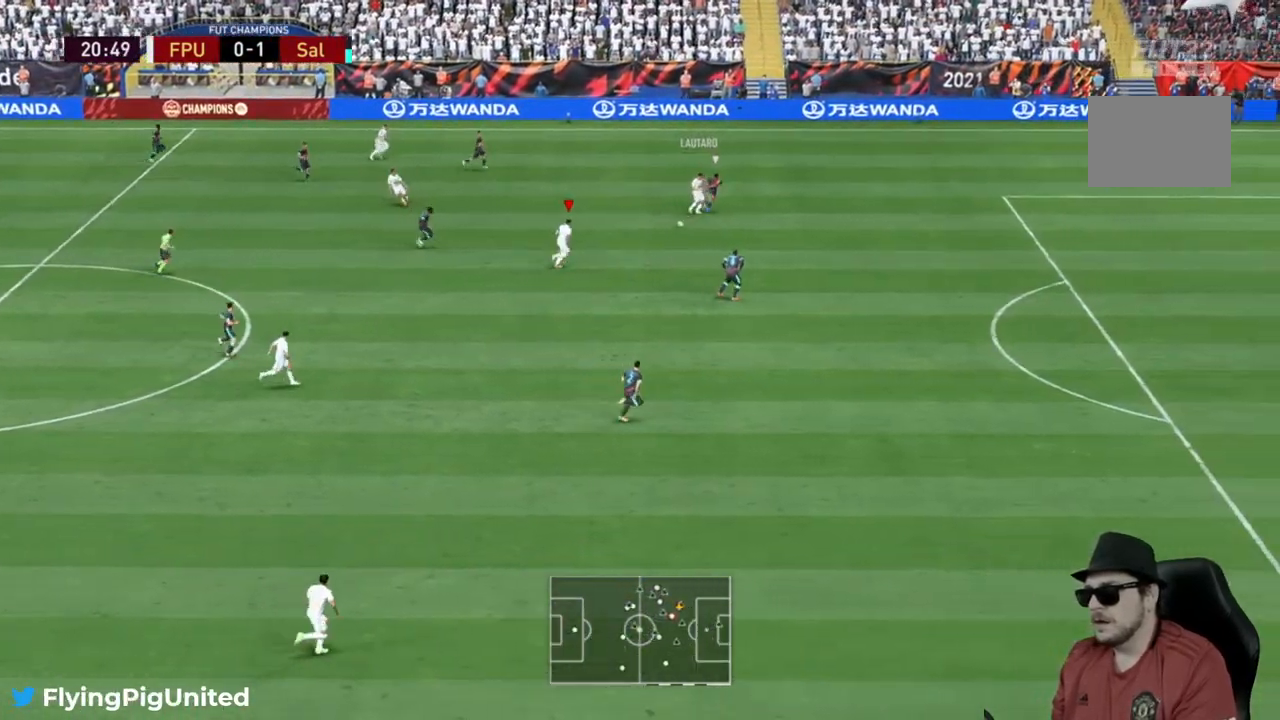
{"buttons": [], "left_stick": "down-right", "right_stick": "center", "events": [[150, "left_stick", "down-right"]]}
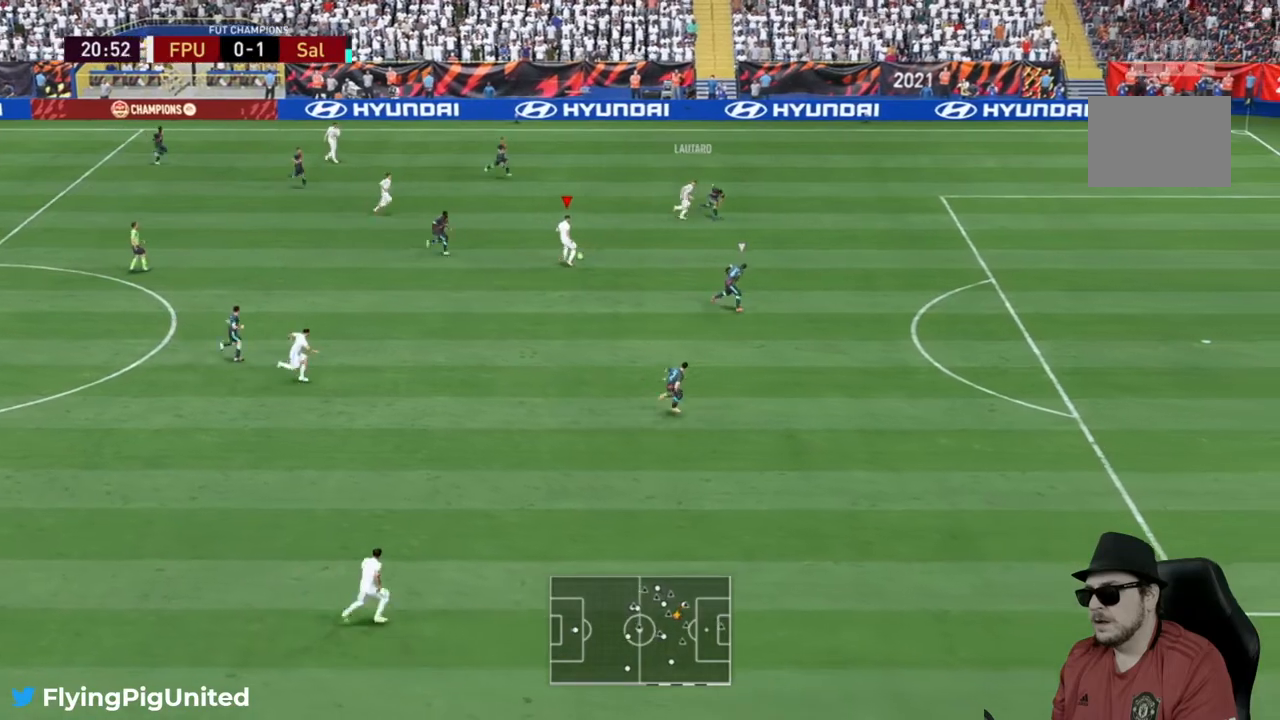
{"buttons": ["Y"], "left_stick": "down-right", "right_stick": "center", "events": [[483, "Y", "down"]]}
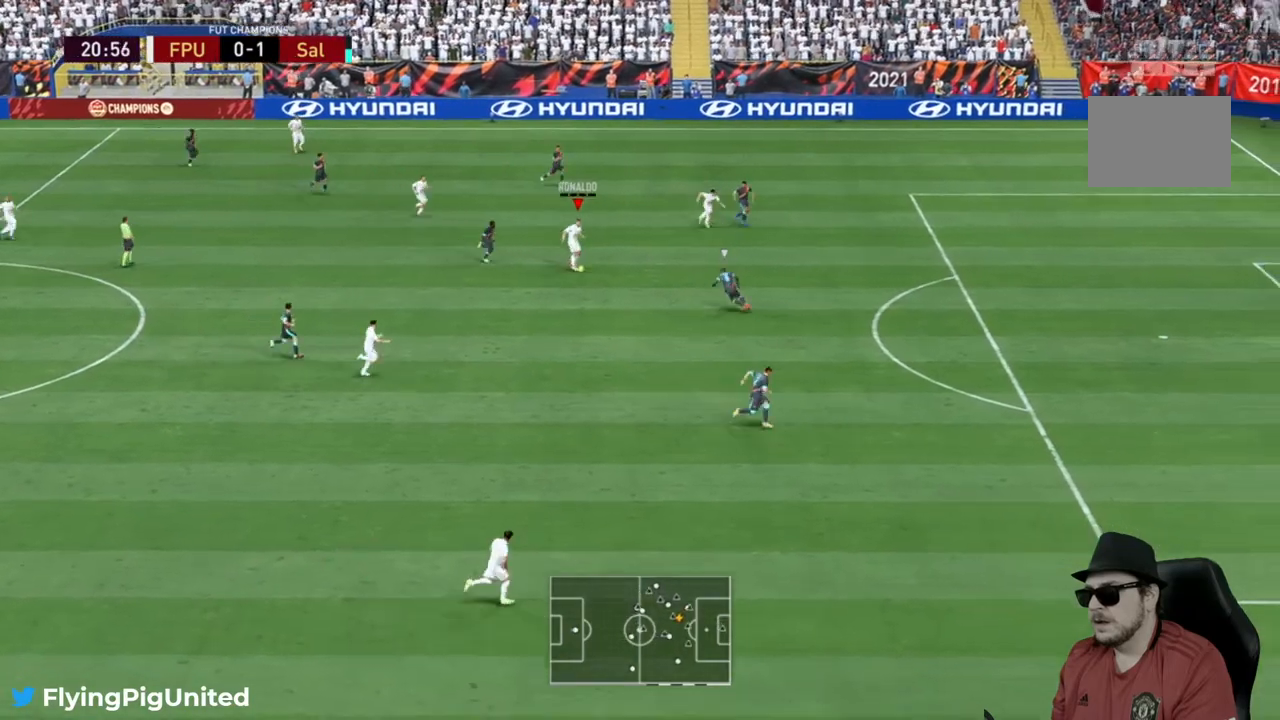
{"buttons": ["R2"], "left_stick": "right", "right_stick": "center", "events": [[50, "left_stick", "right"], [83, "Y", "up"], [300, "R2", "down"]]}
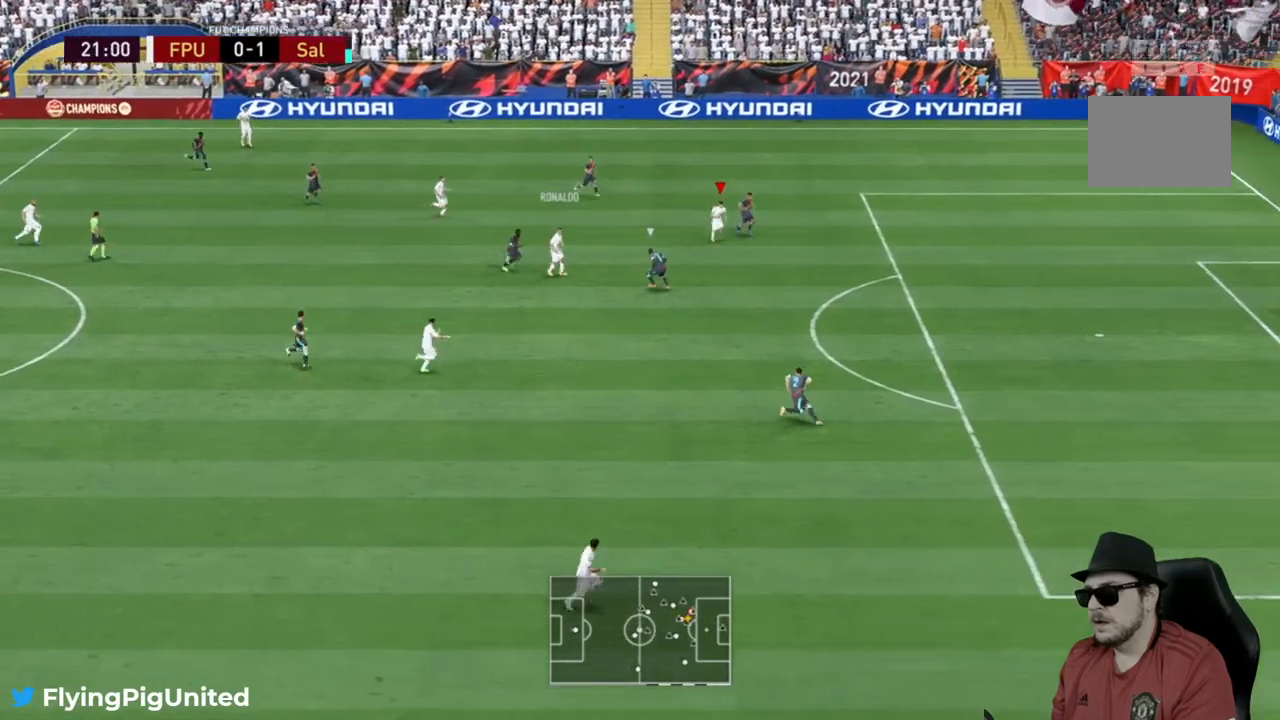
{"buttons": [], "left_stick": "down-right", "right_stick": "center", "events": [[233, "left_stick", "down-right"], [433, "R2", "up"]]}